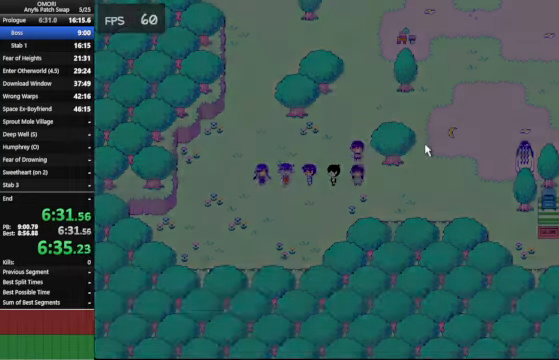
Gameplay with keyboard; each line is a JSON object with the keys held at the frame after it. "events" lists presses ("down") and releases ("up") of "a", "c", "ctrl_l", "ctrl_r", "down", "left", "return", "right", "shift_l", "shift_r", "space", "up", "x" and "z" between this image and that frame as [ms after this image, input, new state], when the widget could be followed in between. No other keys are recorded. Mouse input is not recorded.
{"keys": ["right", "space", "z"], "events": [[166, "z", "up"], [400, "z", "down"]]}
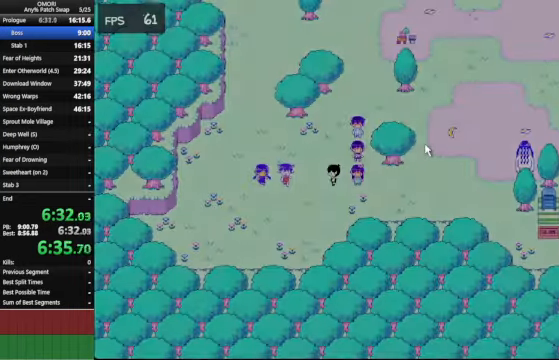
{"keys": ["right", "space", "z"], "events": [[166, "z", "up"], [433, "z", "down"]]}
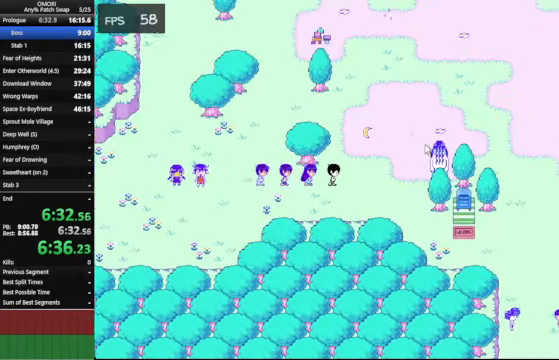
{"keys": ["right", "space"], "events": [[166, "z", "up"], [366, "z", "down"], [466, "z", "up"]]}
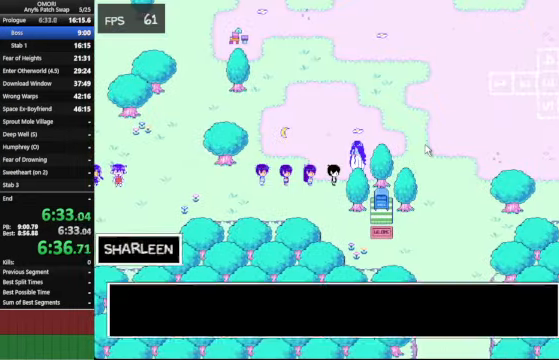
{"keys": ["space", "z"], "events": [[33, "right", "up"], [33, "z", "down"], [166, "z", "up"], [466, "z", "down"]]}
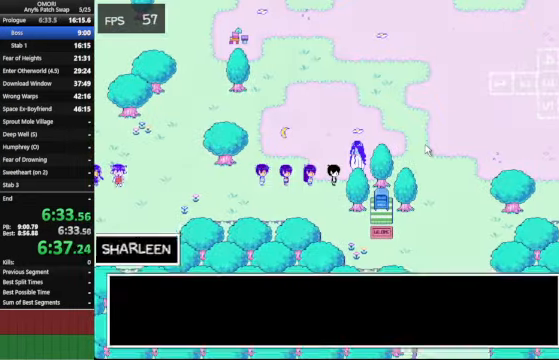
{"keys": ["up"], "events": [[166, "z", "up"], [366, "space", "up"], [366, "up", "down"]]}
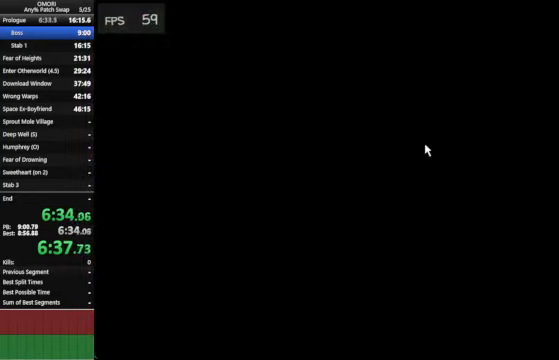
{"keys": ["up"], "events": []}
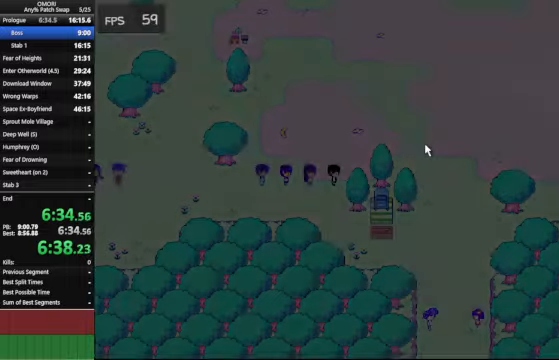
{"keys": ["up"], "events": []}
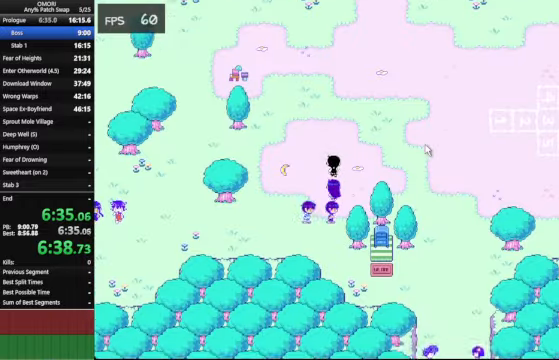
{"keys": ["right"], "events": [[100, "right", "down"], [100, "up", "up"]]}
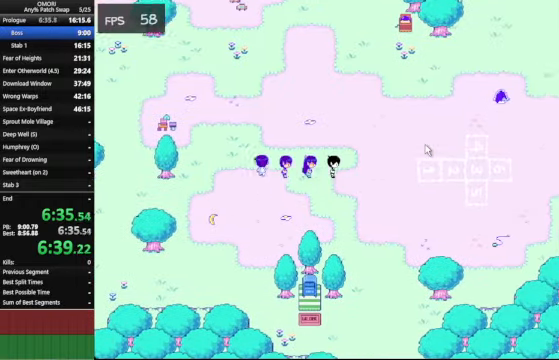
{"keys": ["space", "up"], "events": [[334, "right", "up"], [334, "up", "down"], [367, "space", "down"], [367, "z", "down"], [400, "z", "up"]]}
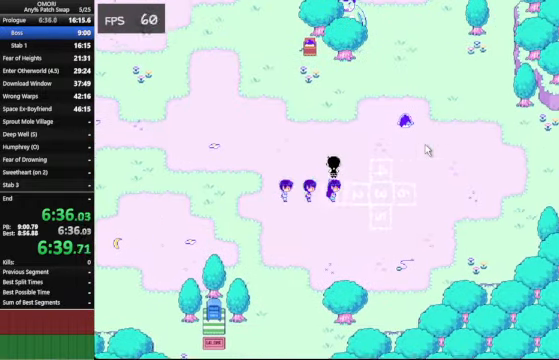
{"keys": ["left", "space", "up"], "events": [[167, "z", "down"], [400, "up", "up"], [400, "z", "up"], [467, "left", "down"], [500, "up", "down"]]}
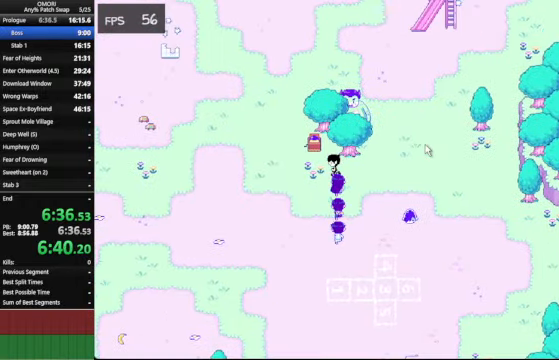
{"keys": ["right", "space"], "events": [[34, "left", "up"], [167, "z", "down"], [334, "up", "up"], [434, "right", "down"], [434, "z", "up"]]}
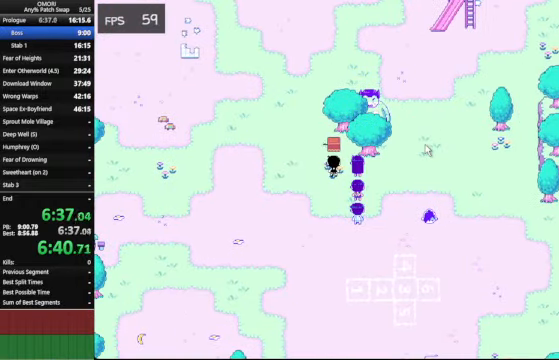
{"keys": ["right", "space"], "events": [[200, "z", "down"], [500, "z", "up"]]}
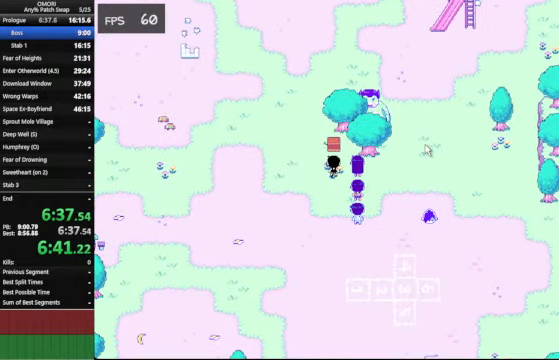
{"keys": ["right", "space", "z"], "events": [[167, "z", "down"]]}
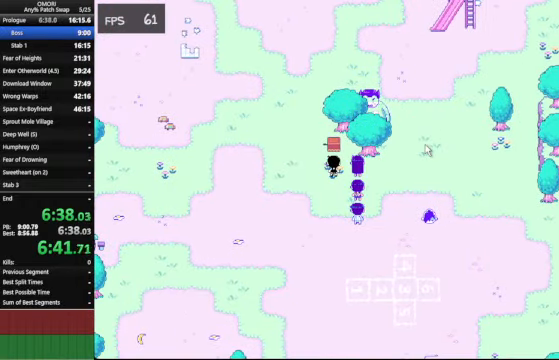
{"keys": ["right", "space"], "events": [[34, "z", "up"], [267, "z", "down"], [467, "z", "up"]]}
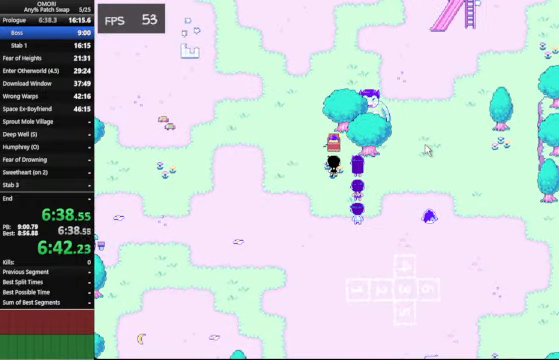
{"keys": ["right", "space"], "events": [[300, "z", "down"], [400, "z", "up"]]}
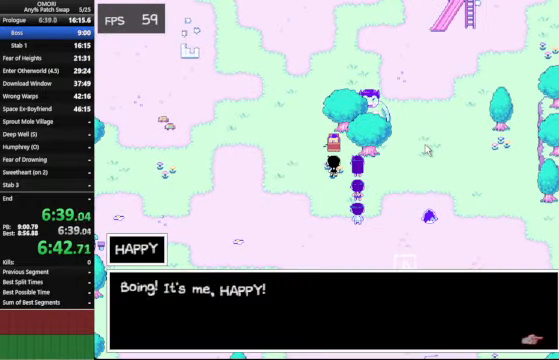
{"keys": ["right", "space", "z"], "events": [[267, "z", "down"]]}
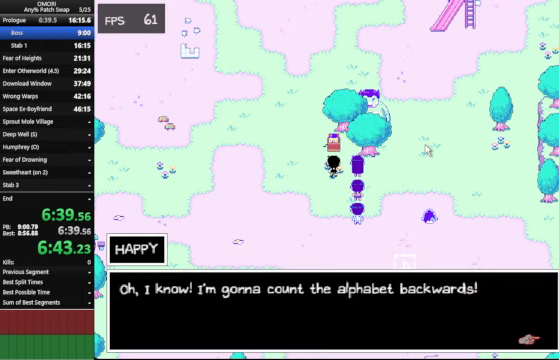
{"keys": ["right", "space", "z"], "events": [[33, "z", "up"], [200, "z", "down"], [400, "z", "up"], [433, "z", "down"]]}
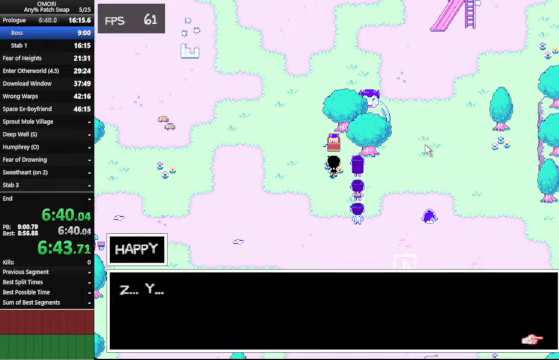
{"keys": ["right", "space"], "events": [[33, "z", "up"], [167, "z", "down"], [467, "z", "up"]]}
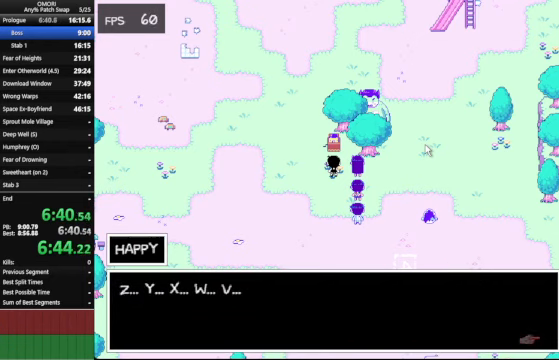
{"keys": ["right", "space", "z"], "events": [[400, "z", "down"]]}
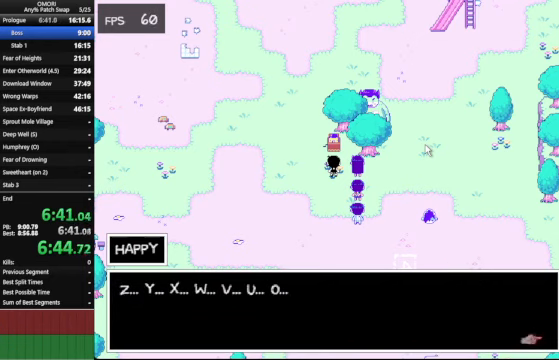
{"keys": ["right", "space", "z"], "events": [[167, "z", "up"], [400, "z", "down"]]}
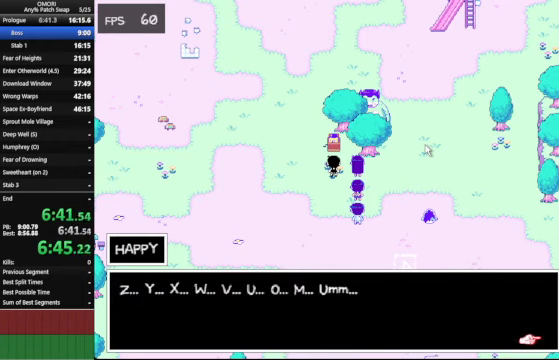
{"keys": ["right", "space", "z"], "events": [[133, "z", "up"], [433, "z", "down"]]}
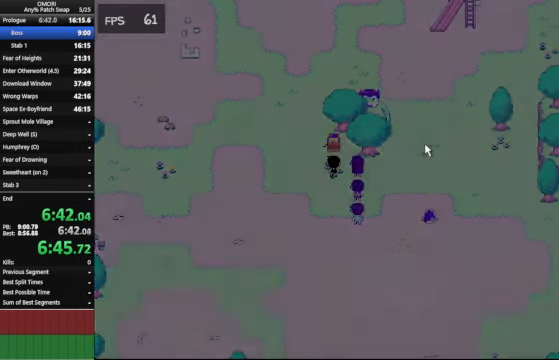
{"keys": ["right"], "events": [[133, "z", "up"], [167, "z", "down"], [200, "z", "up"], [300, "space", "up"]]}
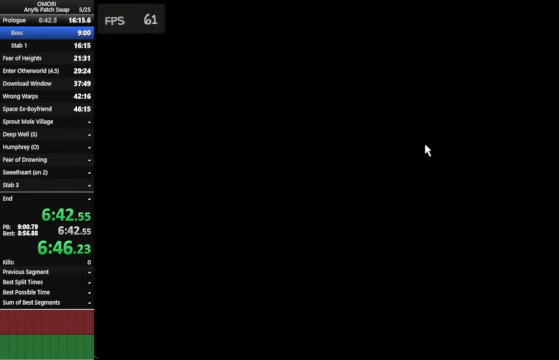
{"keys": ["right"], "events": []}
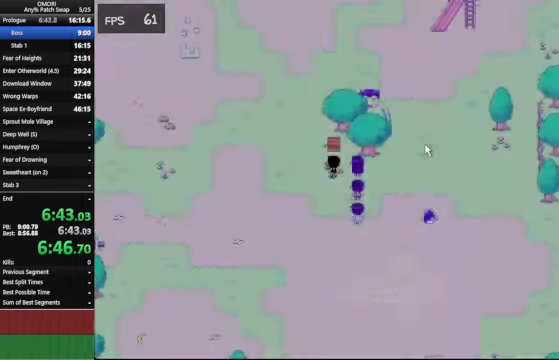
{"keys": ["down", "space", "z"], "events": [[467, "down", "down"], [467, "right", "up"], [500, "space", "down"], [500, "z", "down"]]}
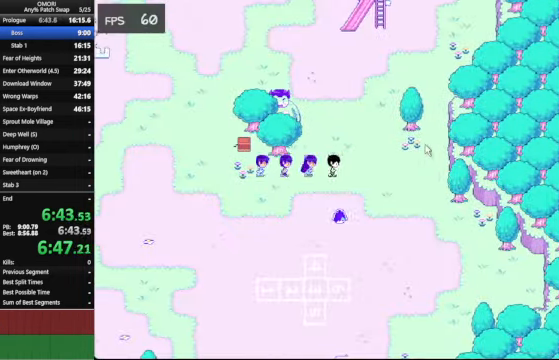
{"keys": ["space", "up", "z"], "events": [[133, "z", "up"], [233, "down", "up"], [367, "z", "down"], [433, "z", "up"], [467, "up", "down"], [467, "z", "down"]]}
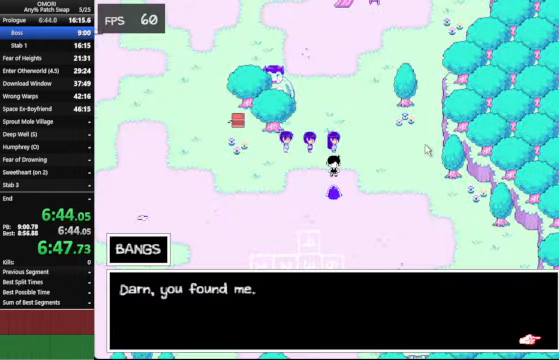
{"keys": ["space", "up", "z"], "events": [[200, "z", "up"], [367, "z", "down"]]}
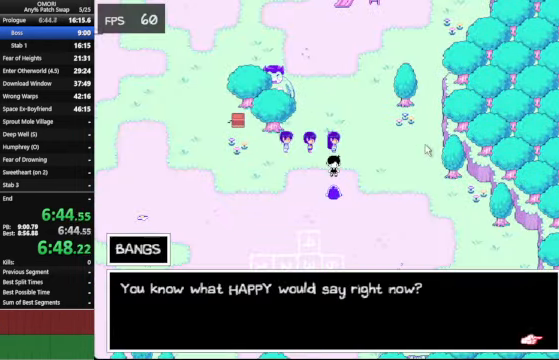
{"keys": ["space", "up", "z"], "events": [[133, "z", "up"], [167, "z", "down"], [200, "z", "up"], [333, "z", "down"], [366, "z", "up"], [400, "z", "down"]]}
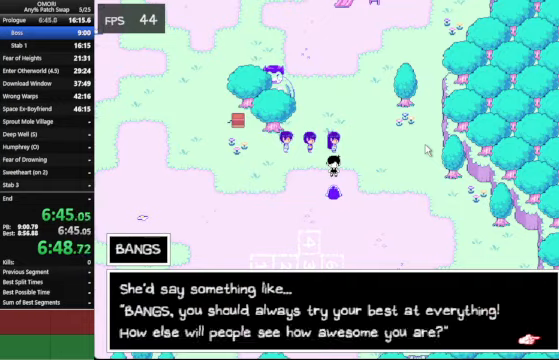
{"keys": ["space", "up", "z"], "events": [[133, "z", "up"], [400, "z", "down"]]}
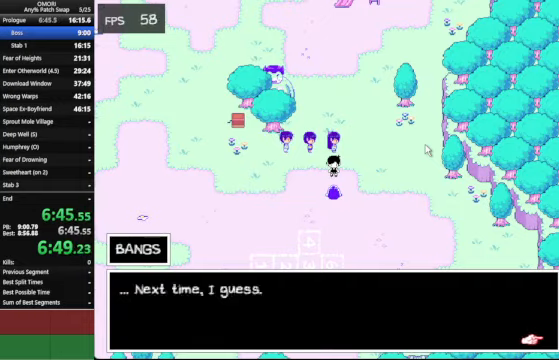
{"keys": ["space", "up", "z"], "events": [[133, "z", "up"], [400, "z", "down"]]}
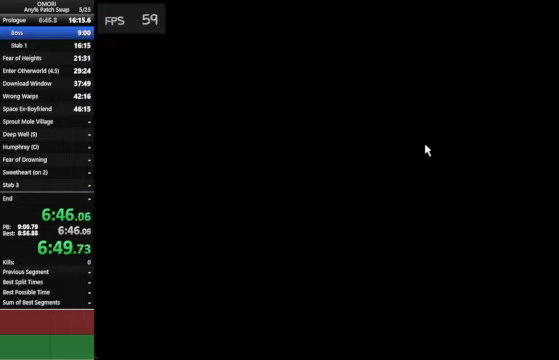
{"keys": ["up"], "events": [[133, "z", "up"], [366, "space", "up"]]}
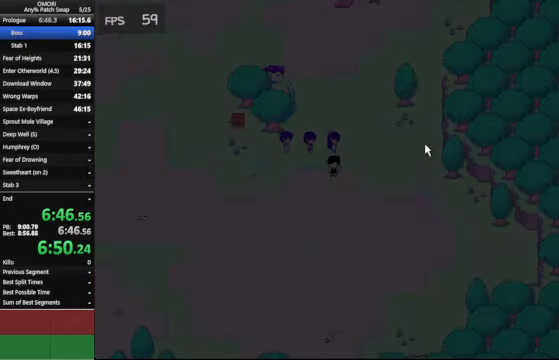
{"keys": ["up"], "events": []}